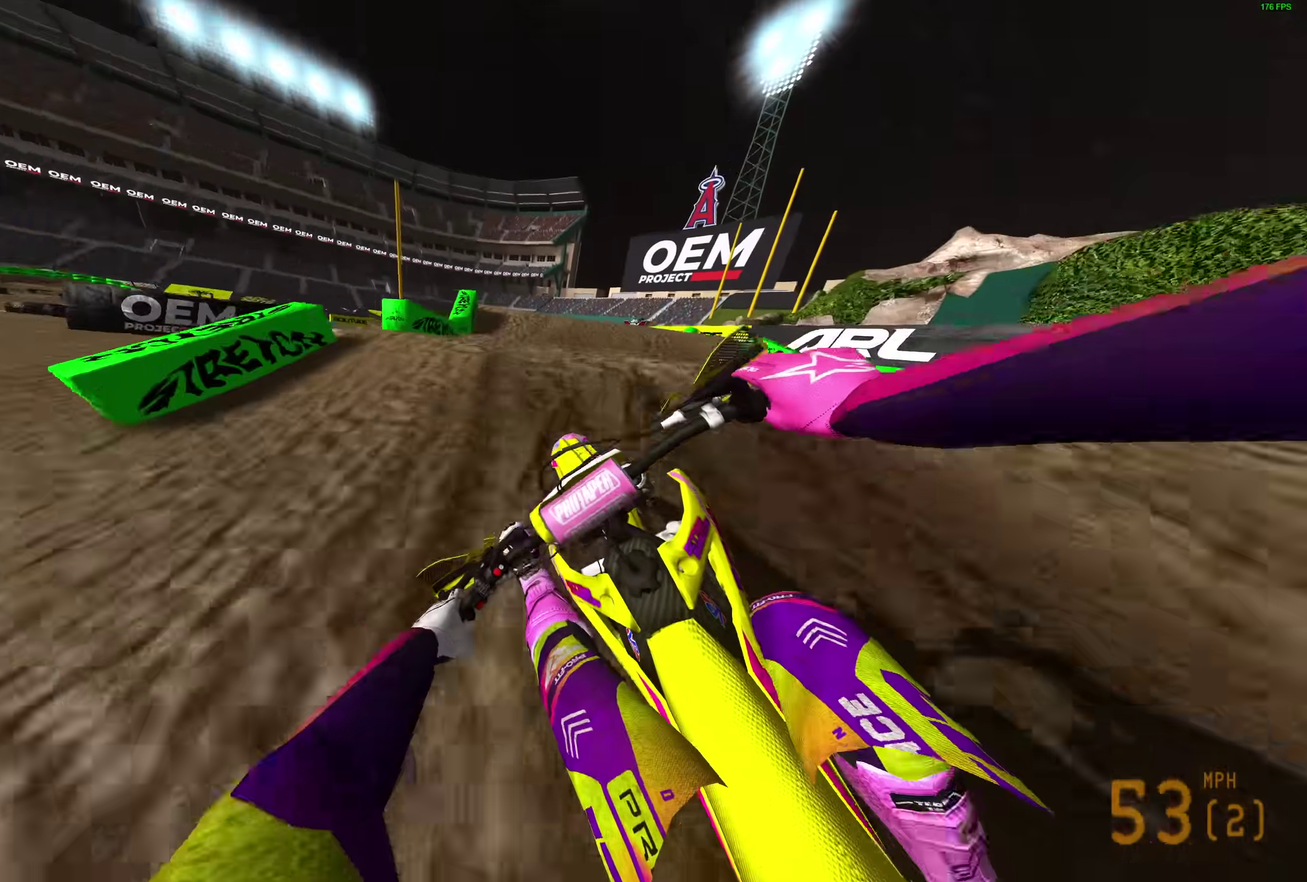
Gameplay with a controller (PlayStation layout); each line is a JSON object with the inputs held at the frame after it (dt_ms = milliseconds from this image to that frame). "events" lists button and stick changes between this image and that frame as [ms after this image, input, new state], when the widget could be followed in between.
{"dt_ms": 600, "buttons": ["R2"], "left_stick": "up-left", "right_stick": "up", "events": [[100, "right_stick", "center"], [167, "right_stick", "up"], [317, "R2", "up"], [433, "left_stick", "up-left"], [600, "R2", "down"]]}
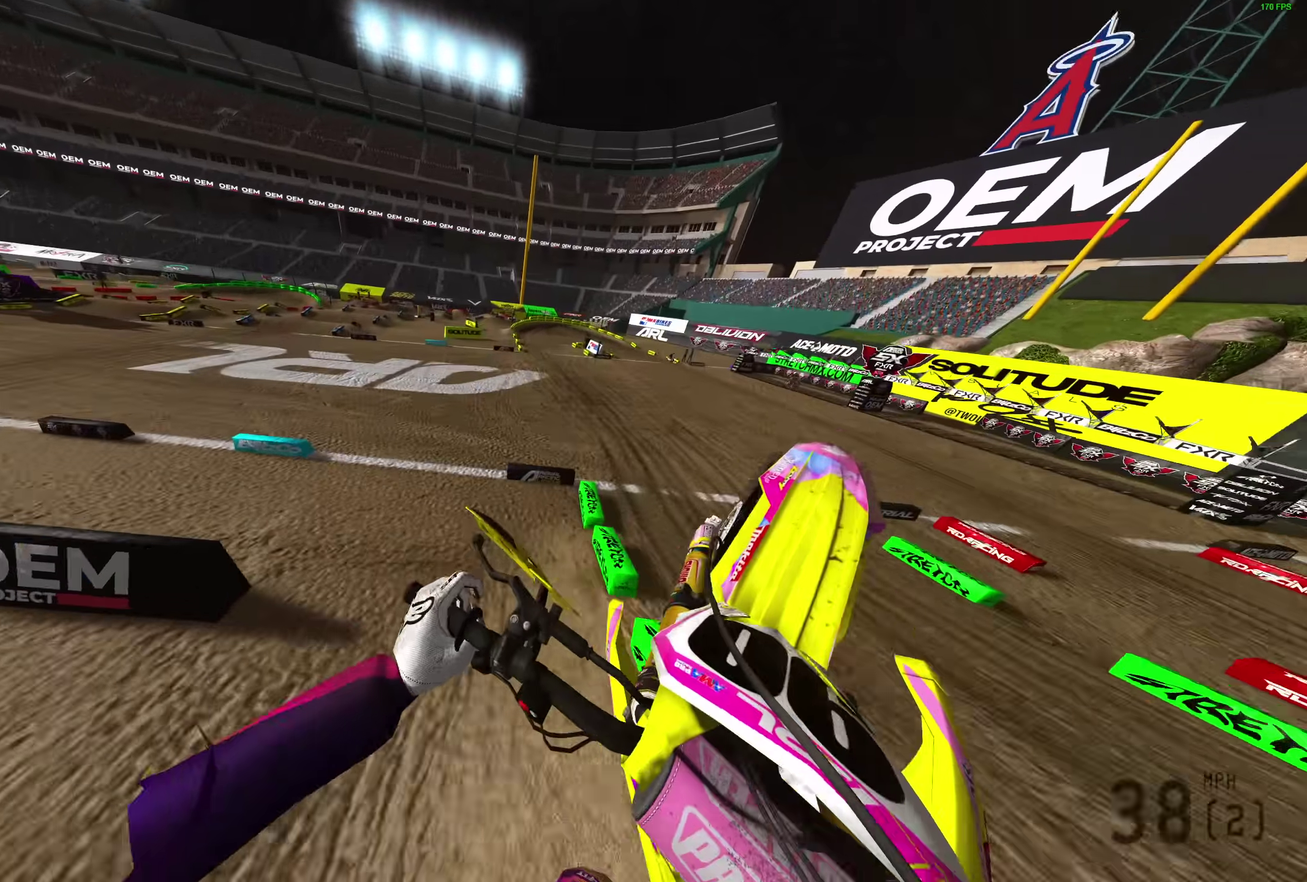
{"dt_ms": 300, "buttons": ["R2"], "left_stick": "up-right", "right_stick": "up", "events": [[150, "left_stick", "up"], [233, "left_stick", "up-right"]]}
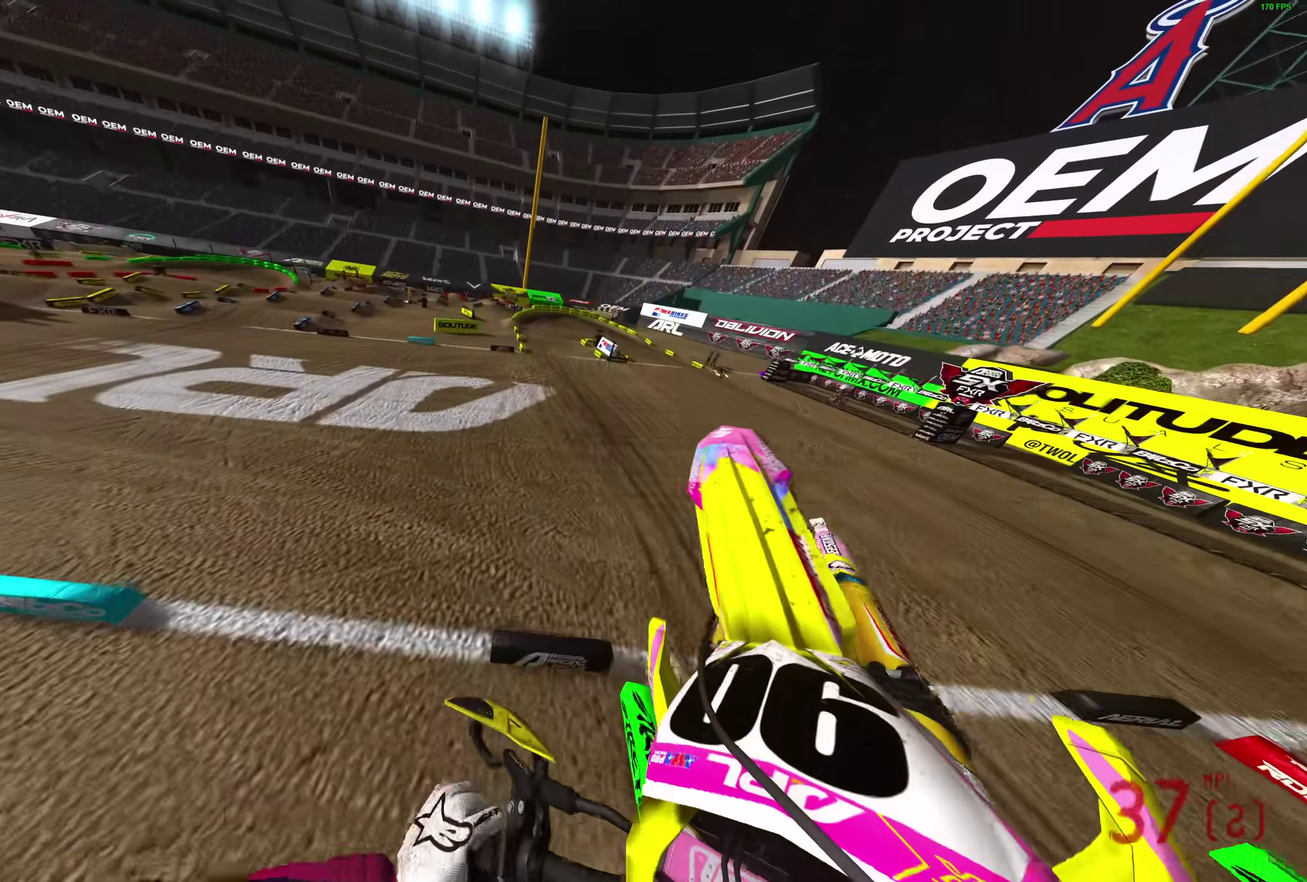
{"dt_ms": 900, "buttons": ["R2"], "left_stick": "right", "right_stick": "up", "events": [[150, "left_stick", "right"]]}
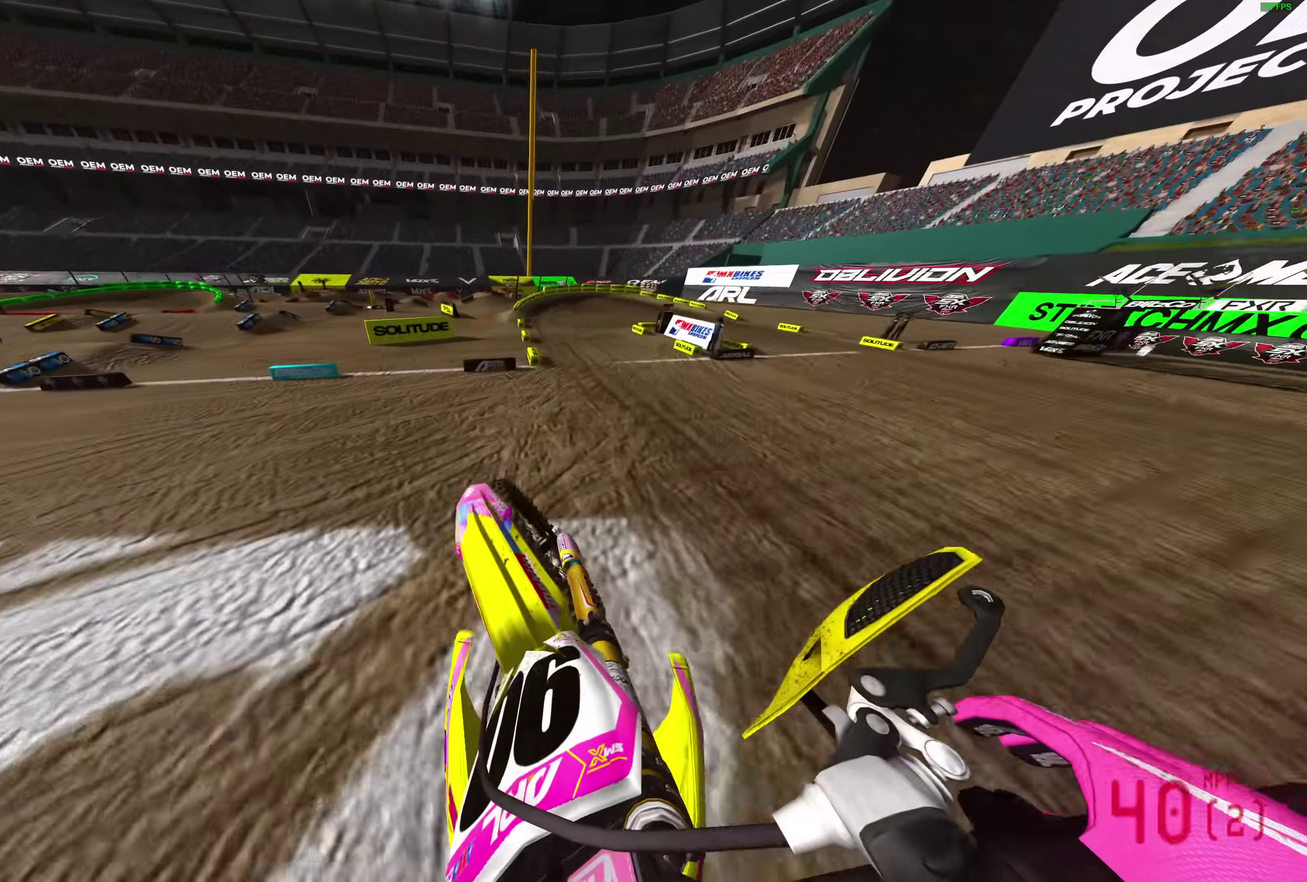
{"dt_ms": 300, "buttons": ["R2"], "left_stick": "center", "right_stick": "up-left", "events": [[17, "right_stick", "up-left"], [183, "left_stick", "center"]]}
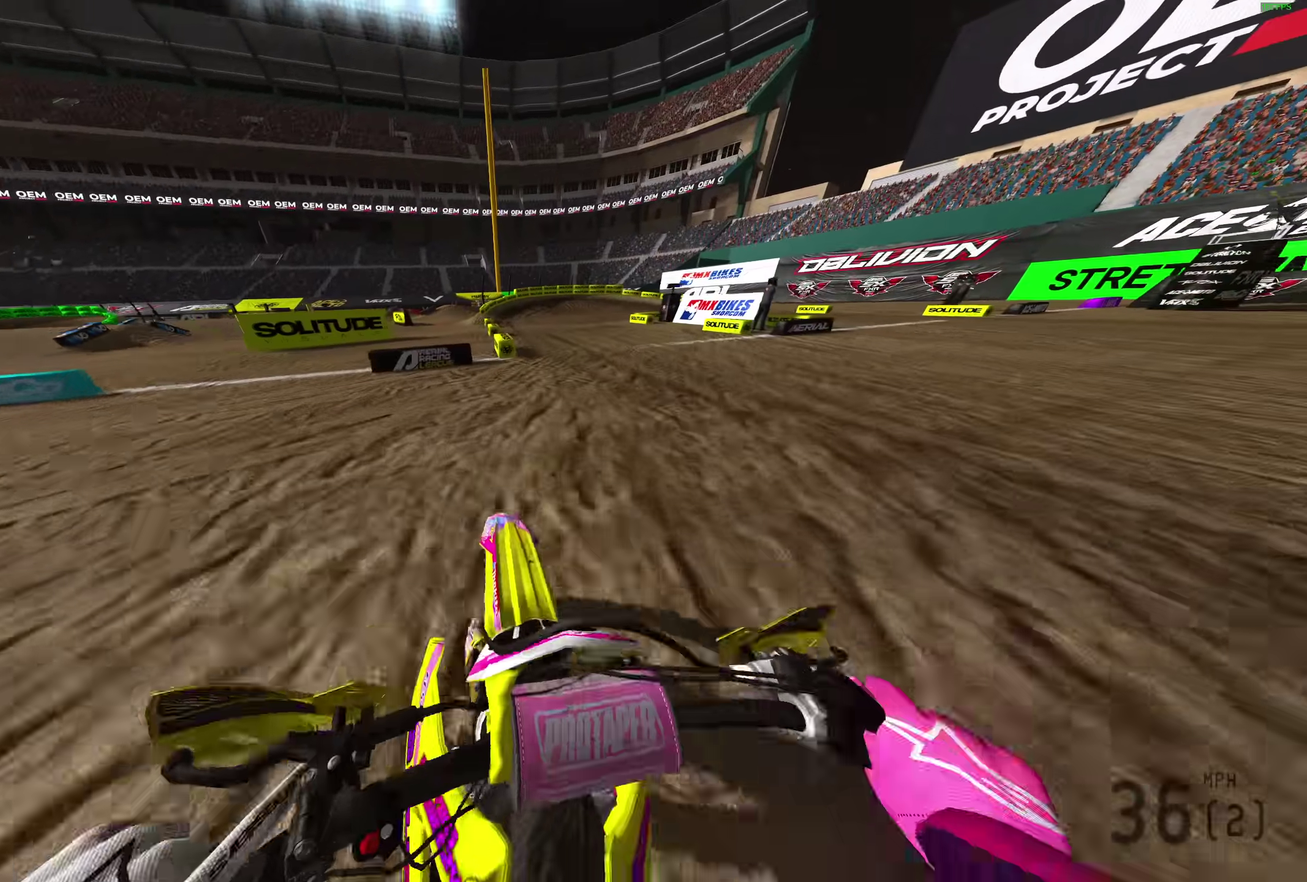
{"dt_ms": 600, "buttons": ["R2"], "left_stick": "up-left", "right_stick": "up-right", "events": [[17, "left_stick", "up-left"], [117, "right_stick", "up"], [317, "right_stick", "up-right"]]}
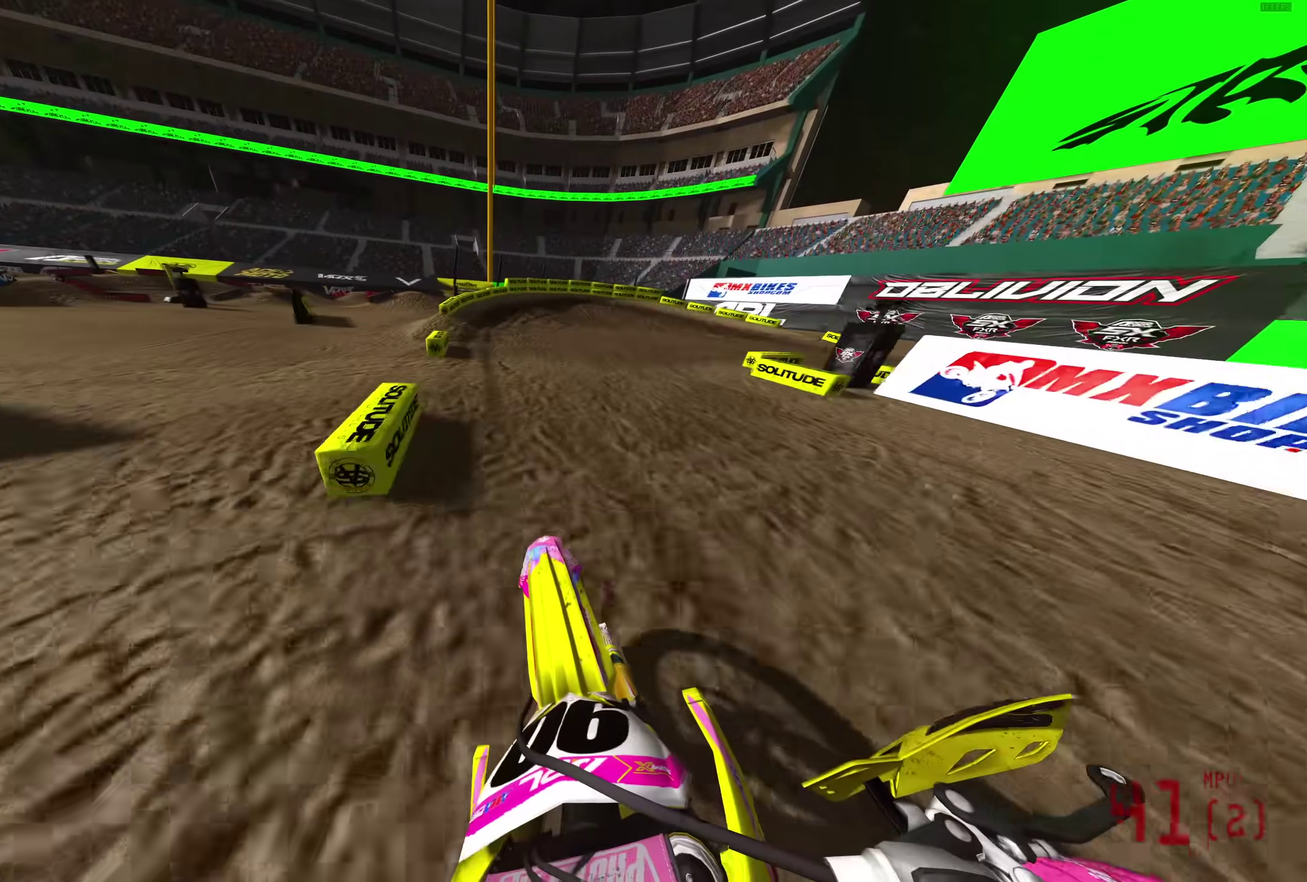
{"dt_ms": 400, "buttons": [], "left_stick": "up-right", "right_stick": "center", "events": [[17, "left_stick", "up"], [183, "left_stick", "up-right"], [233, "right_stick", "right"], [250, "R2", "up"], [350, "right_stick", "center"]]}
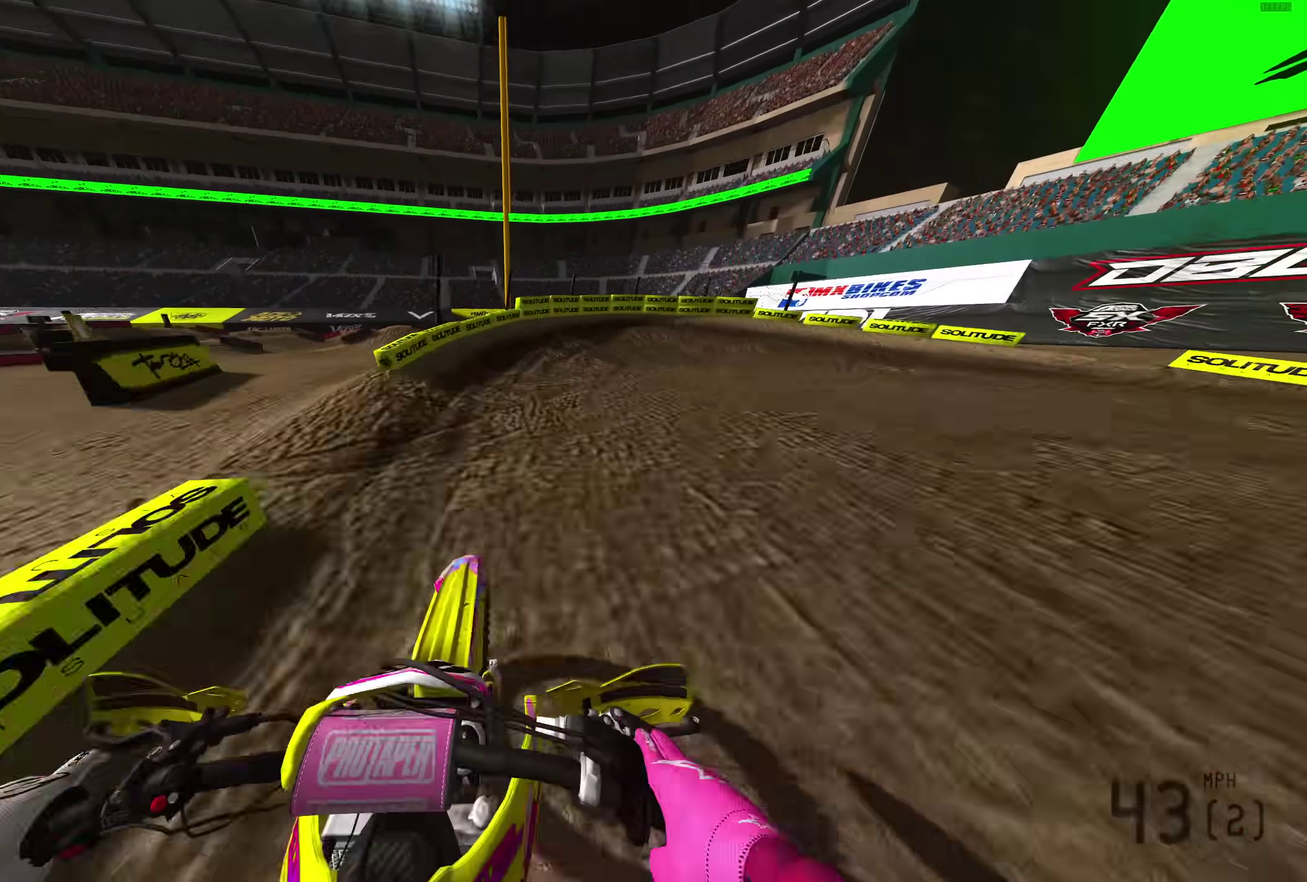
{"dt_ms": 600, "buttons": [], "left_stick": "right", "right_stick": "down-left", "events": [[67, "right_stick", "down-left"], [133, "left_stick", "right"]]}
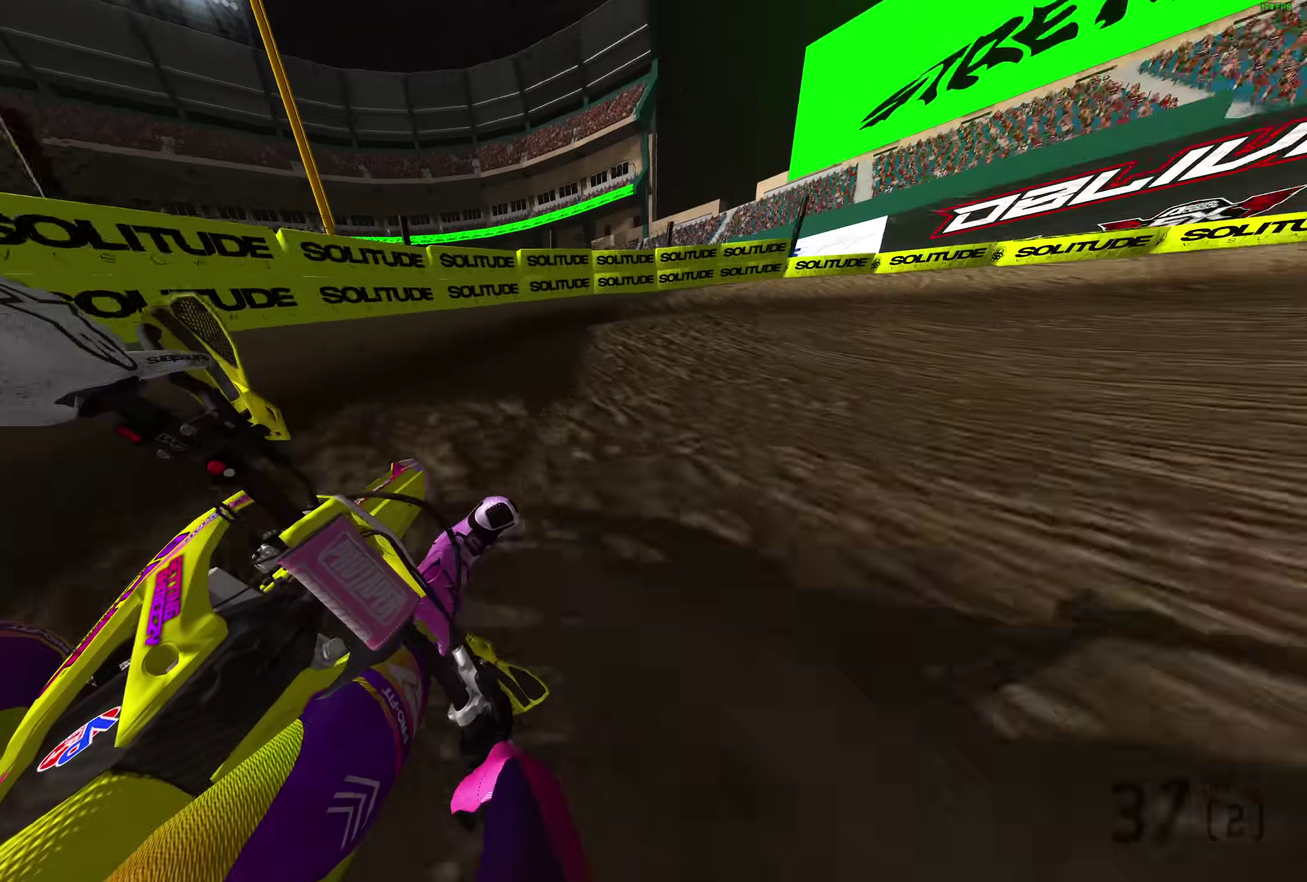
{"dt_ms": 400, "buttons": [], "left_stick": "right", "right_stick": "down-left", "events": []}
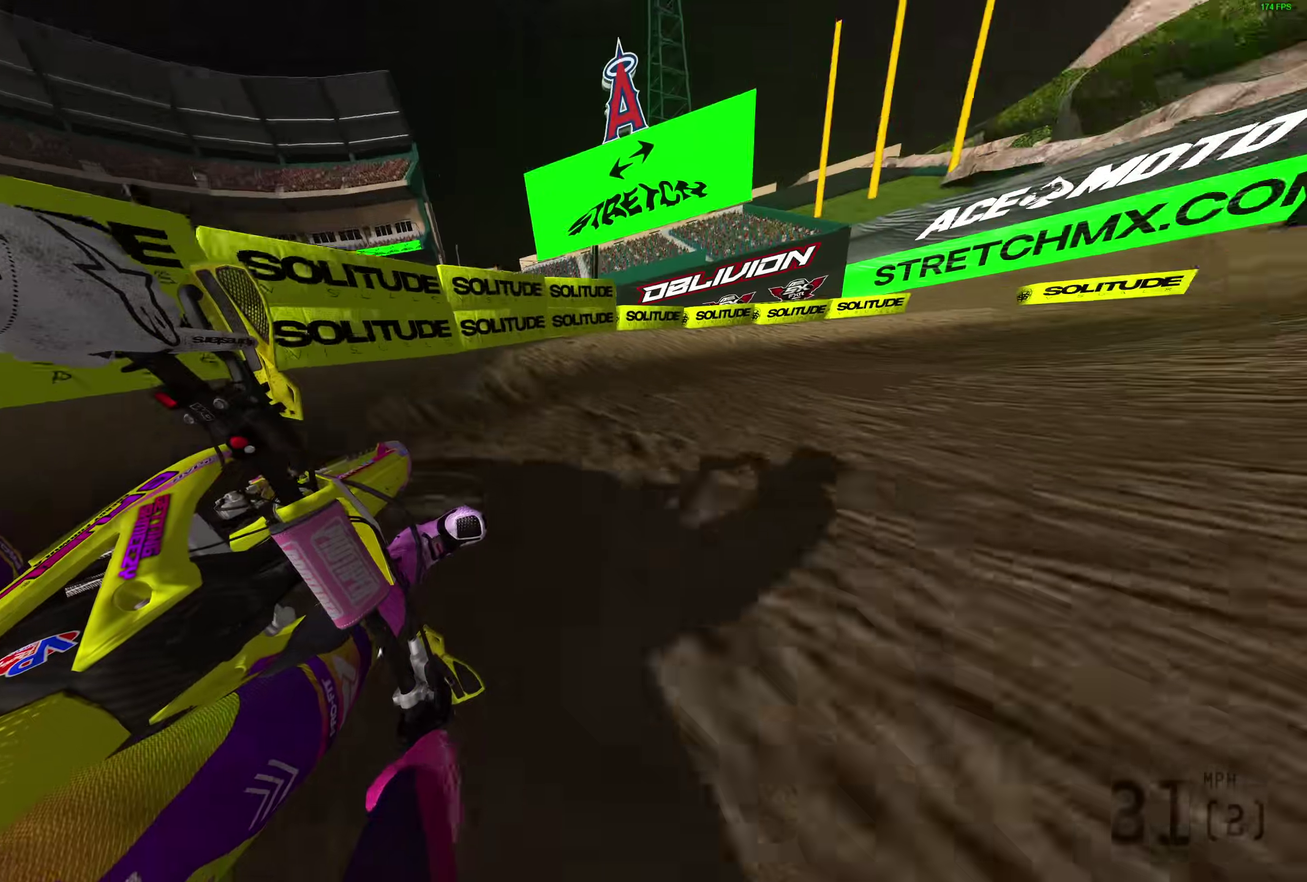
{"dt_ms": 500, "buttons": ["R2"], "left_stick": "right", "right_stick": "left", "events": [[33, "right_stick", "left"], [233, "R2", "down"]]}
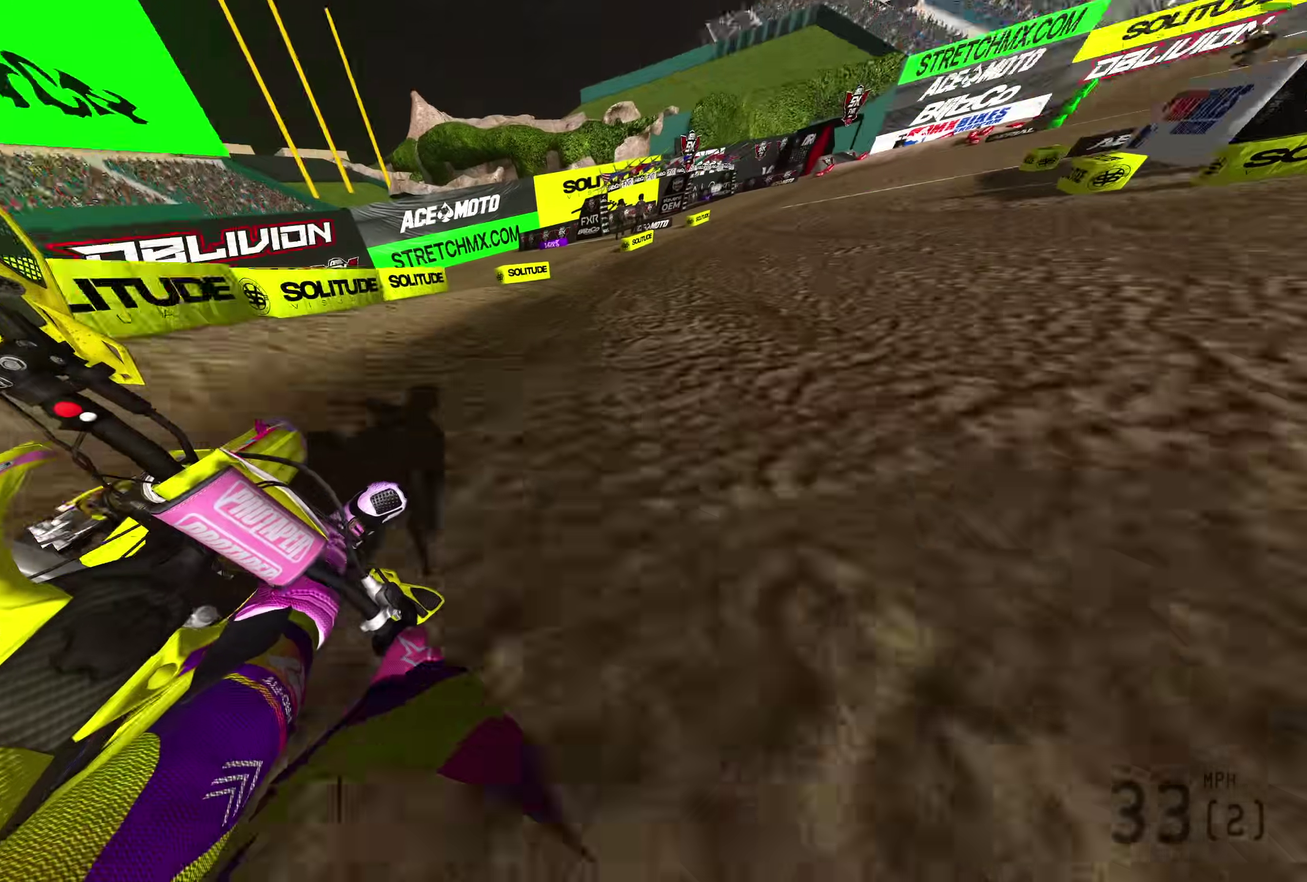
{"dt_ms": 500, "buttons": ["R2"], "left_stick": "right", "right_stick": "left", "events": []}
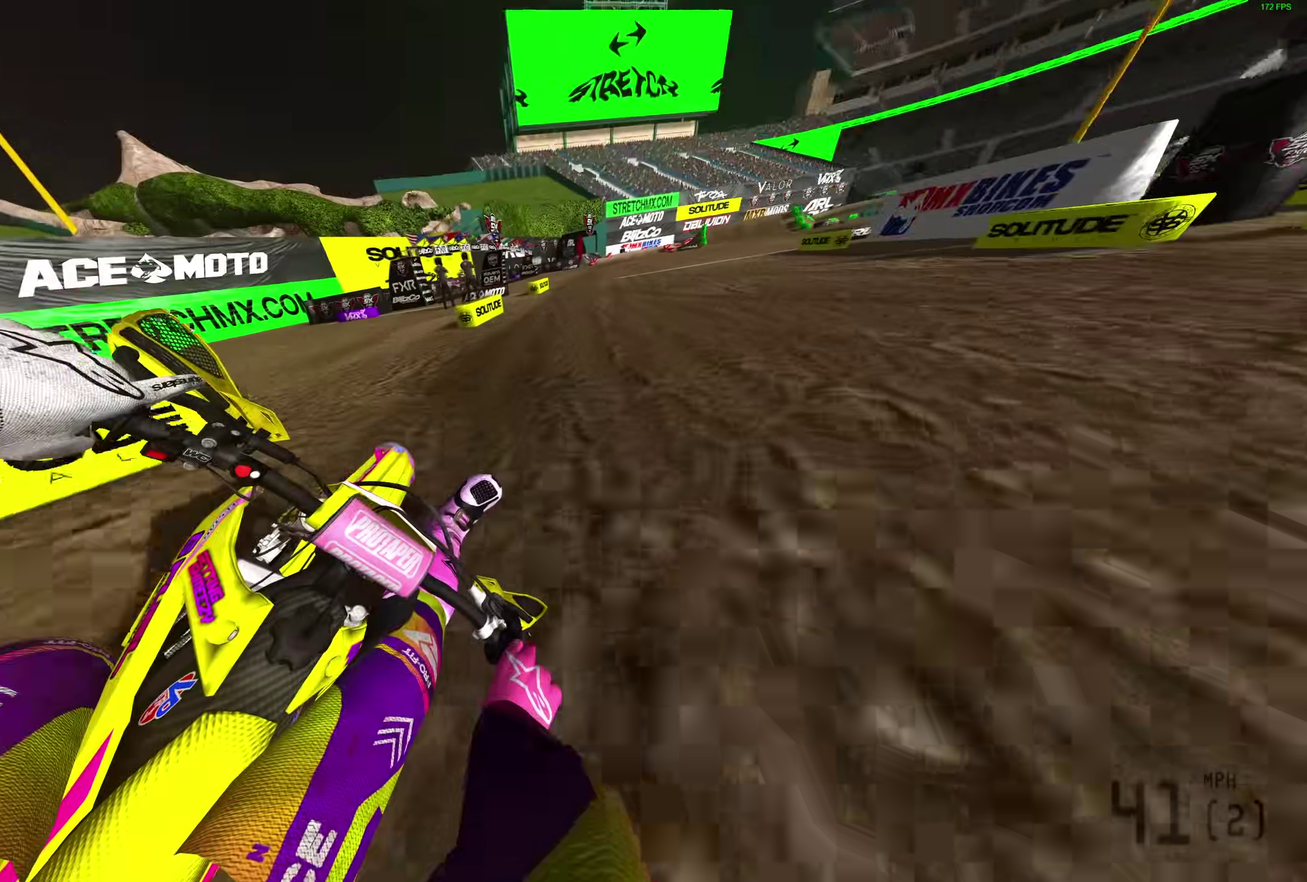
{"dt_ms": 400, "buttons": ["R2"], "left_stick": "center", "right_stick": "up-left", "events": [[217, "left_stick", "center"], [217, "right_stick", "up-left"]]}
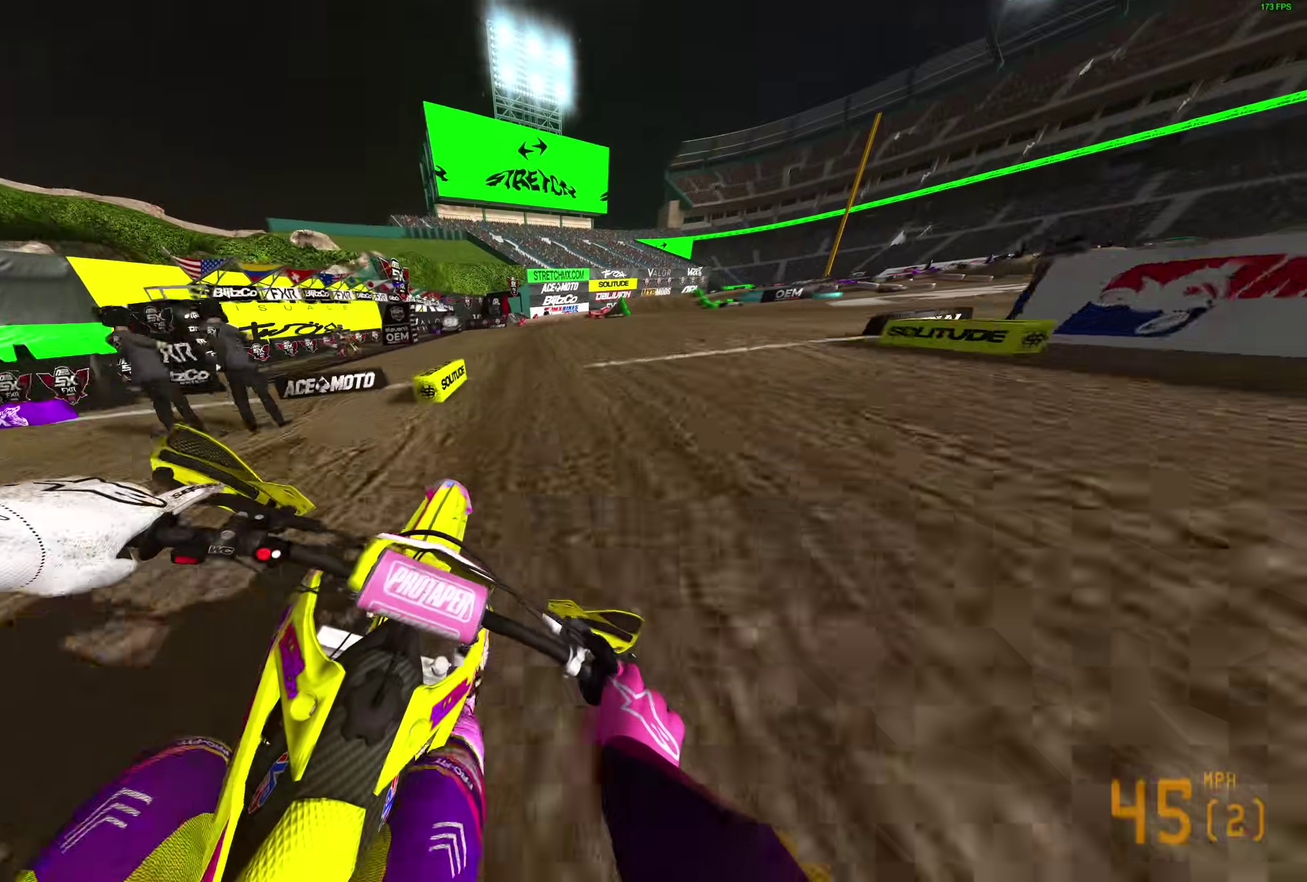
{"dt_ms": 600, "buttons": ["R2"], "left_stick": "up-right", "right_stick": "center"}
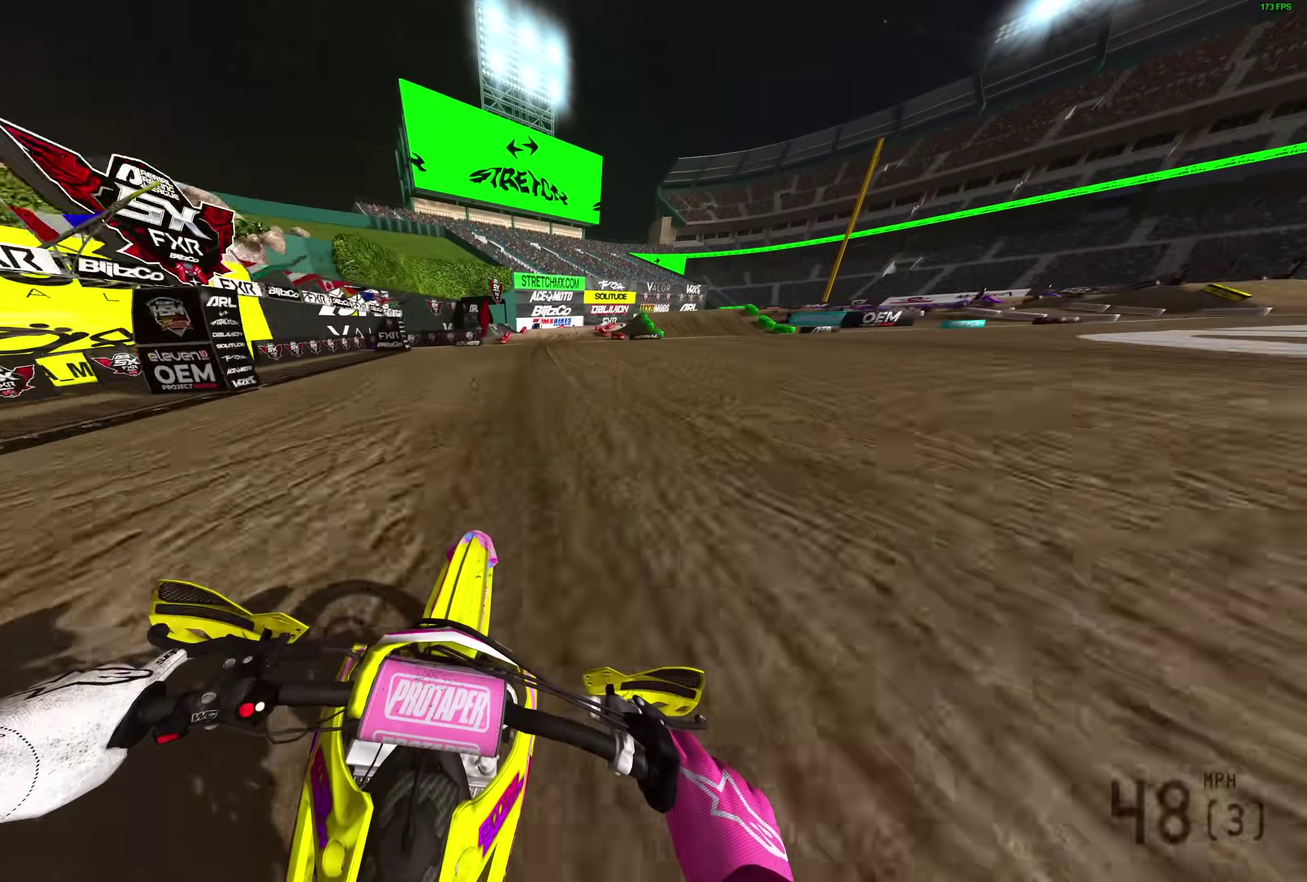
{"dt_ms": 300, "buttons": ["R2"], "left_stick": "right", "right_stick": "up-left"}
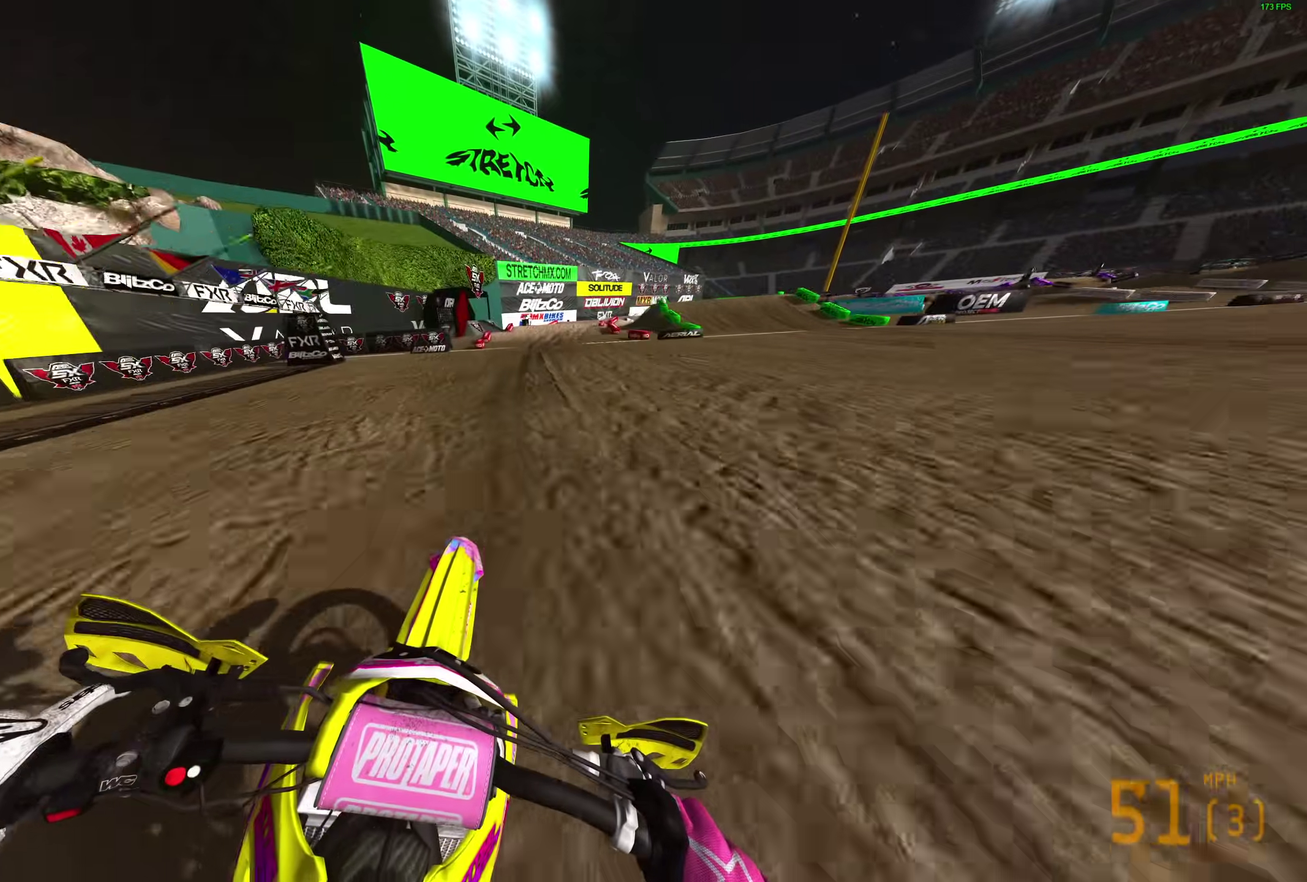
{"dt_ms": 900, "buttons": ["R2"], "left_stick": "right", "right_stick": "down-left", "events": [[633, "right_stick", "left"], [767, "right_stick", "down-left"]]}
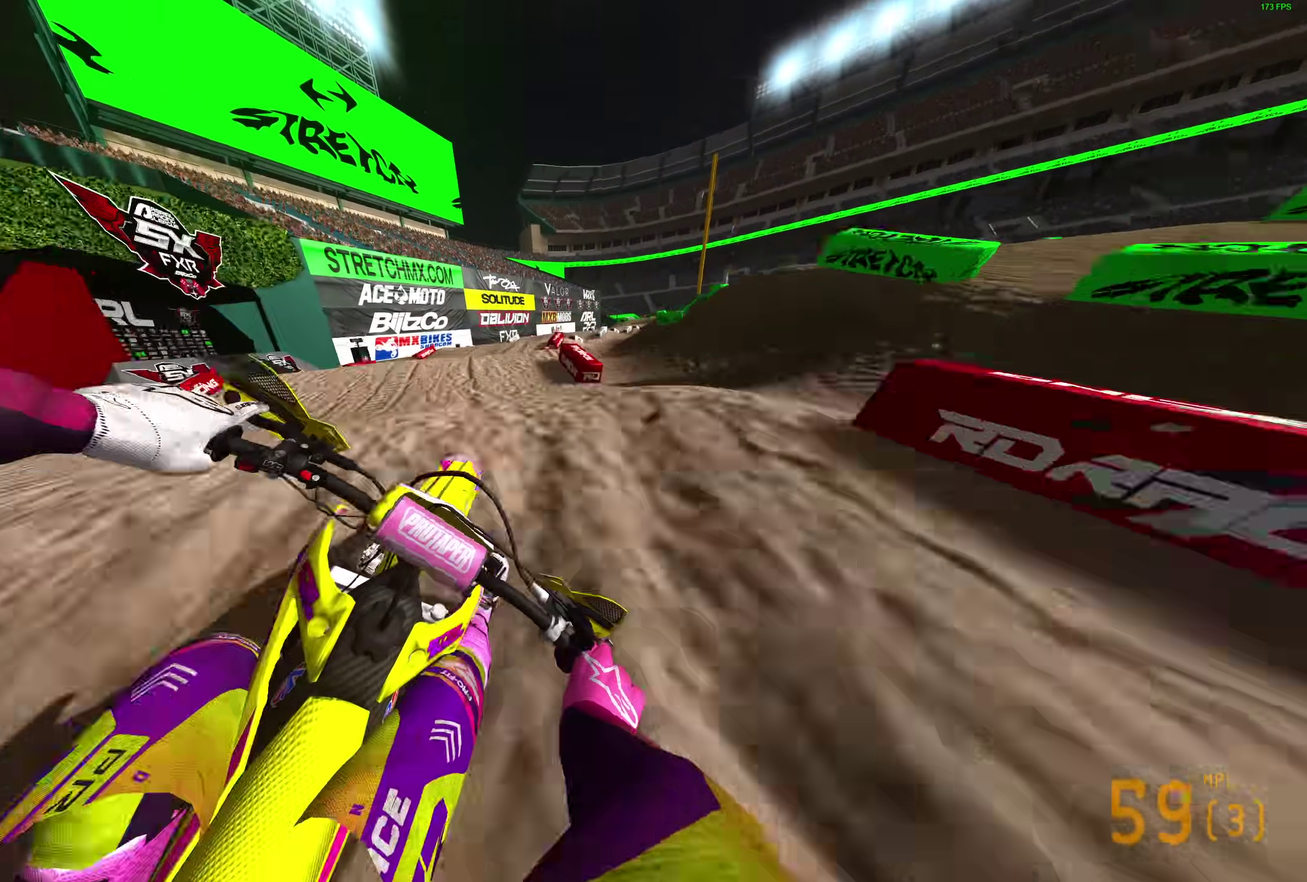
{"dt_ms": 300, "buttons": ["R2"], "left_stick": "right", "right_stick": "up-left", "events": [[33, "right_stick", "center"], [100, "right_stick", "up"], [183, "right_stick", "up-left"]]}
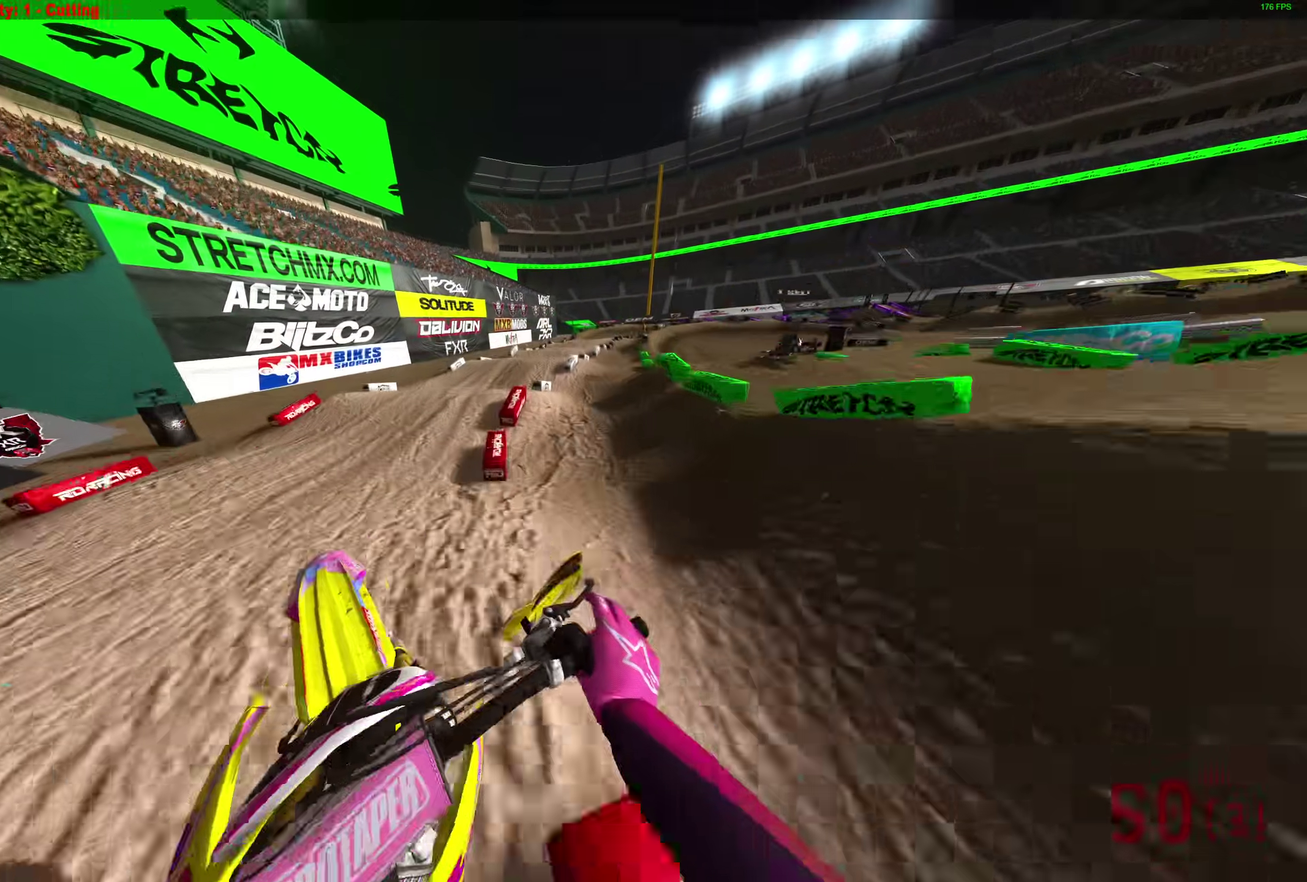
{"dt_ms": 600, "buttons": ["R2"], "left_stick": "right", "right_stick": "left", "events": [[483, "right_stick", "left"]]}
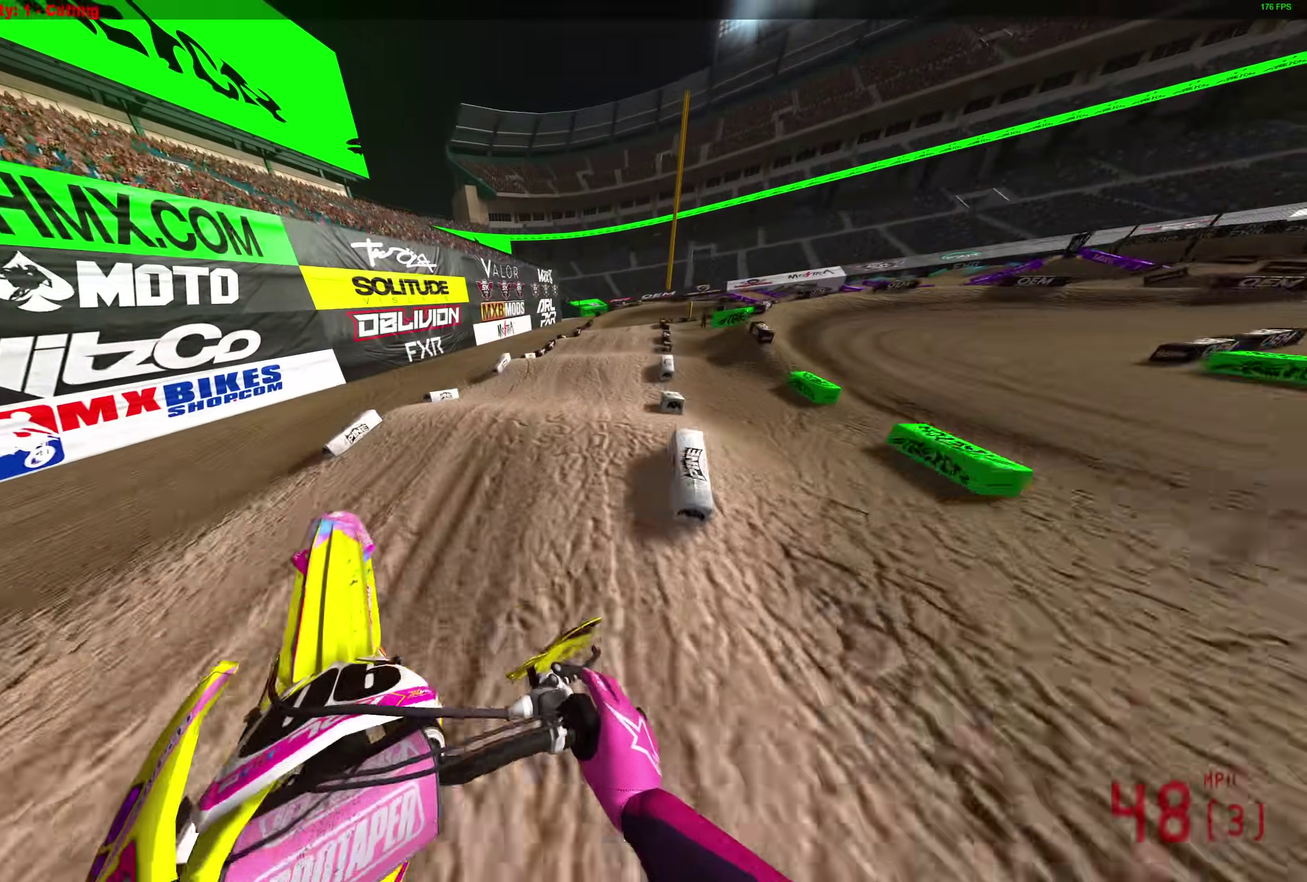
{"dt_ms": 400, "buttons": ["R2"], "left_stick": "right", "right_stick": "down-left", "events": [[83, "left_stick", "center"], [183, "right_stick", "down-left"], [250, "left_stick", "right"]]}
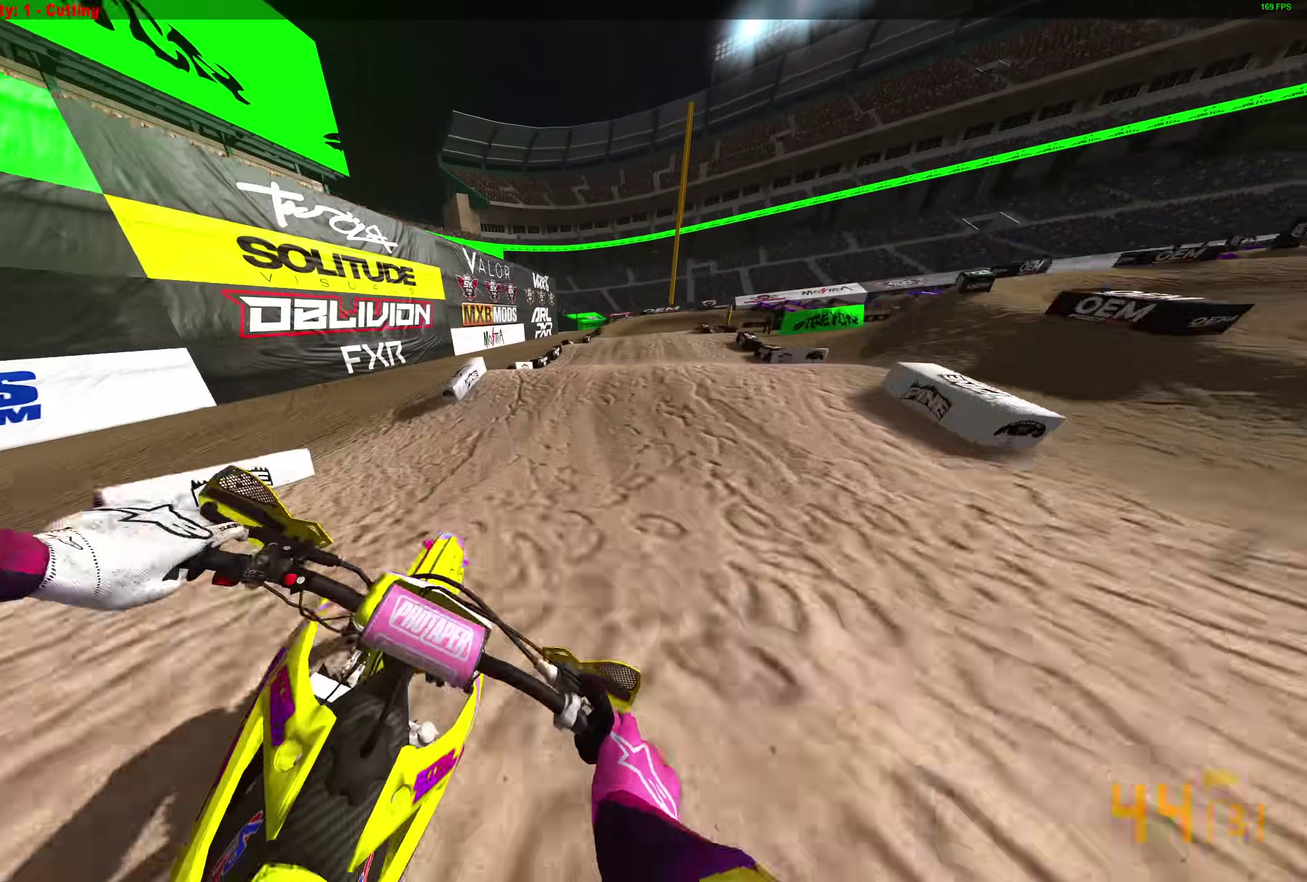
{"dt_ms": 500, "buttons": ["R2"], "left_stick": "center", "right_stick": "up", "events": [[67, "right_stick", "center"], [300, "right_stick", "up"], [350, "right_stick", "up-left"], [433, "left_stick", "center"], [433, "right_stick", "up"]]}
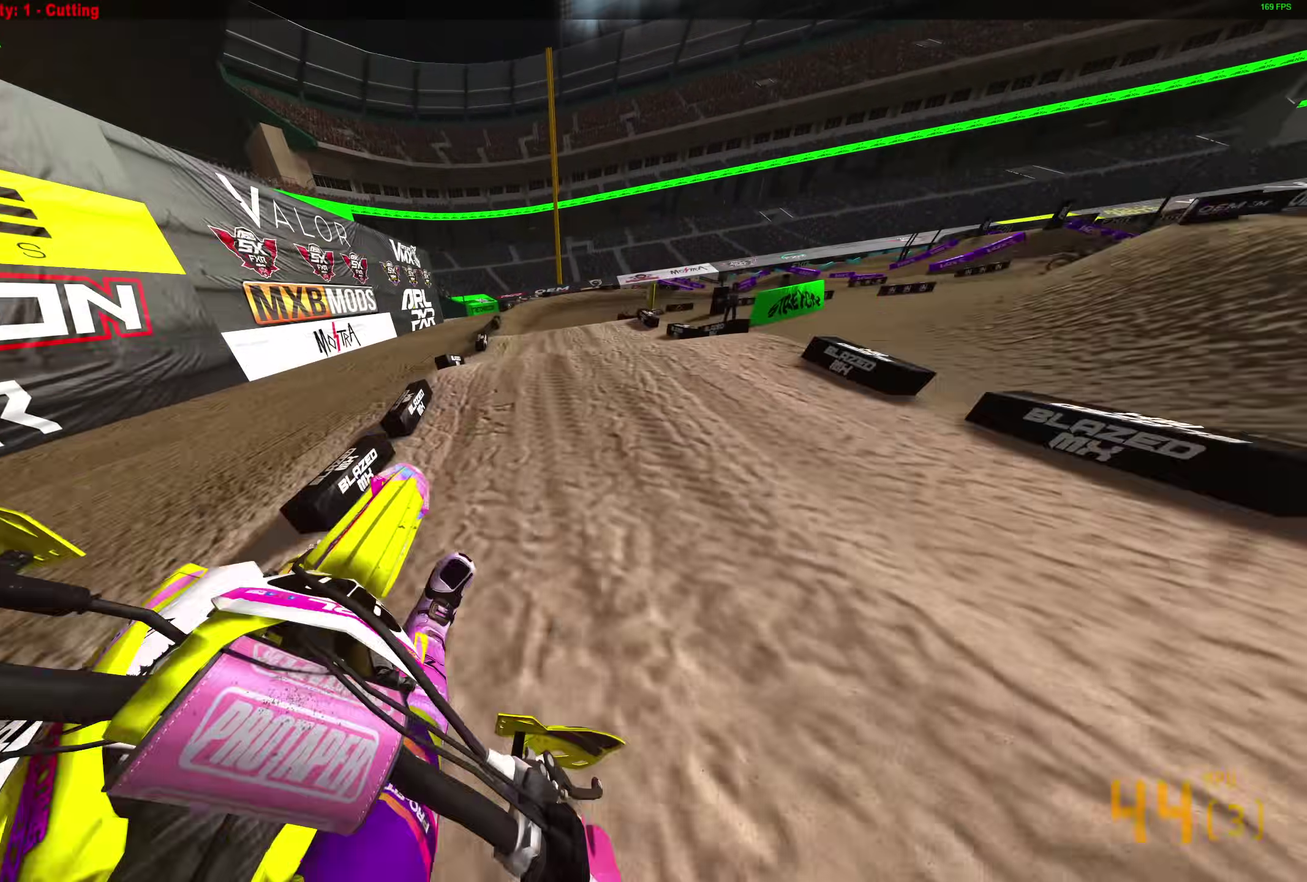
{"dt_ms": 500, "buttons": ["R2"], "left_stick": "up", "right_stick": "up-right"}
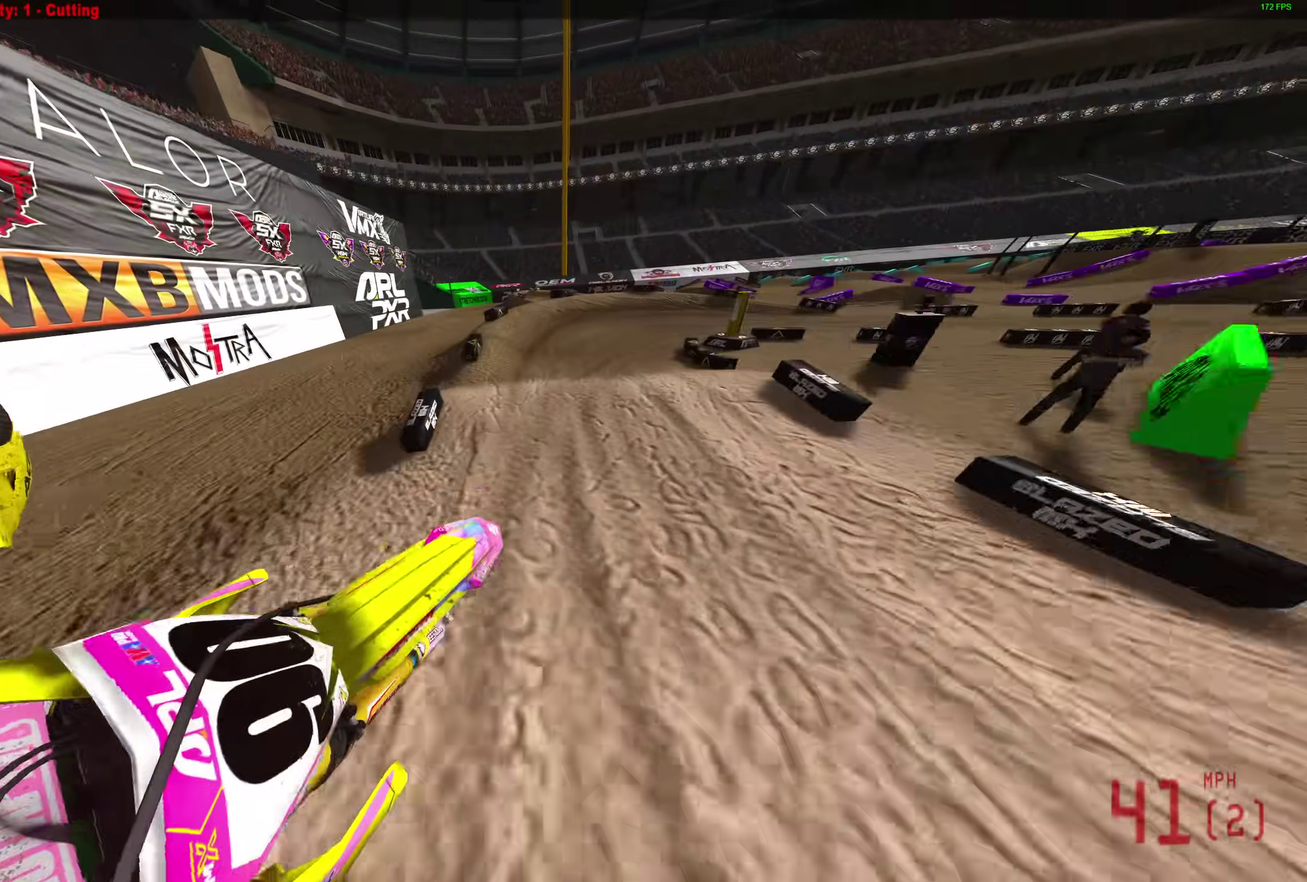
{"dt_ms": 500, "buttons": ["R2"], "left_stick": "up-right", "right_stick": "right", "events": [[133, "left_stick", "up-right"], [417, "right_stick", "right"]]}
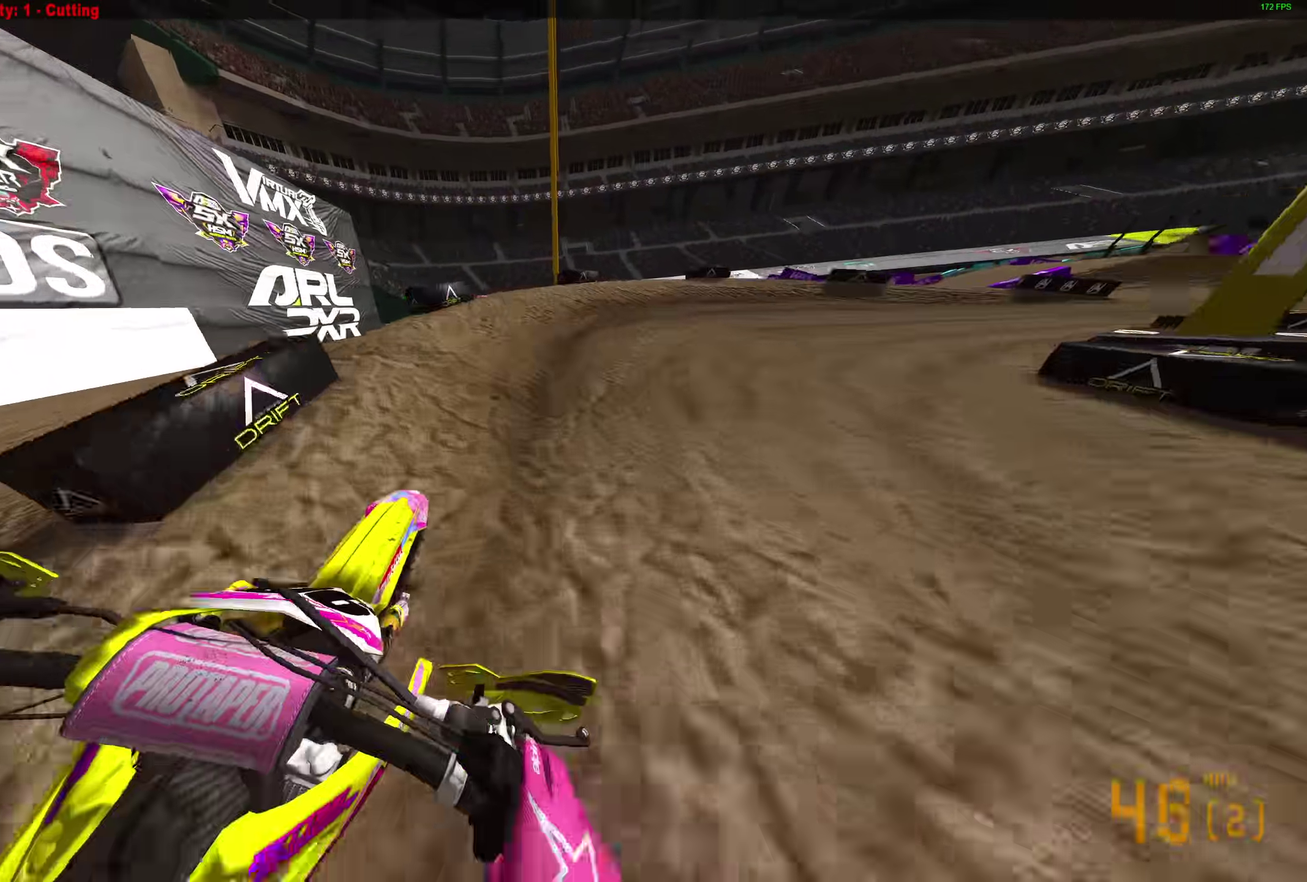
{"dt_ms": 500, "buttons": [], "left_stick": "right", "right_stick": "down-left", "events": [[33, "left_stick", "right"], [100, "right_stick", "center"], [150, "R2", "up"], [450, "right_stick", "down-left"]]}
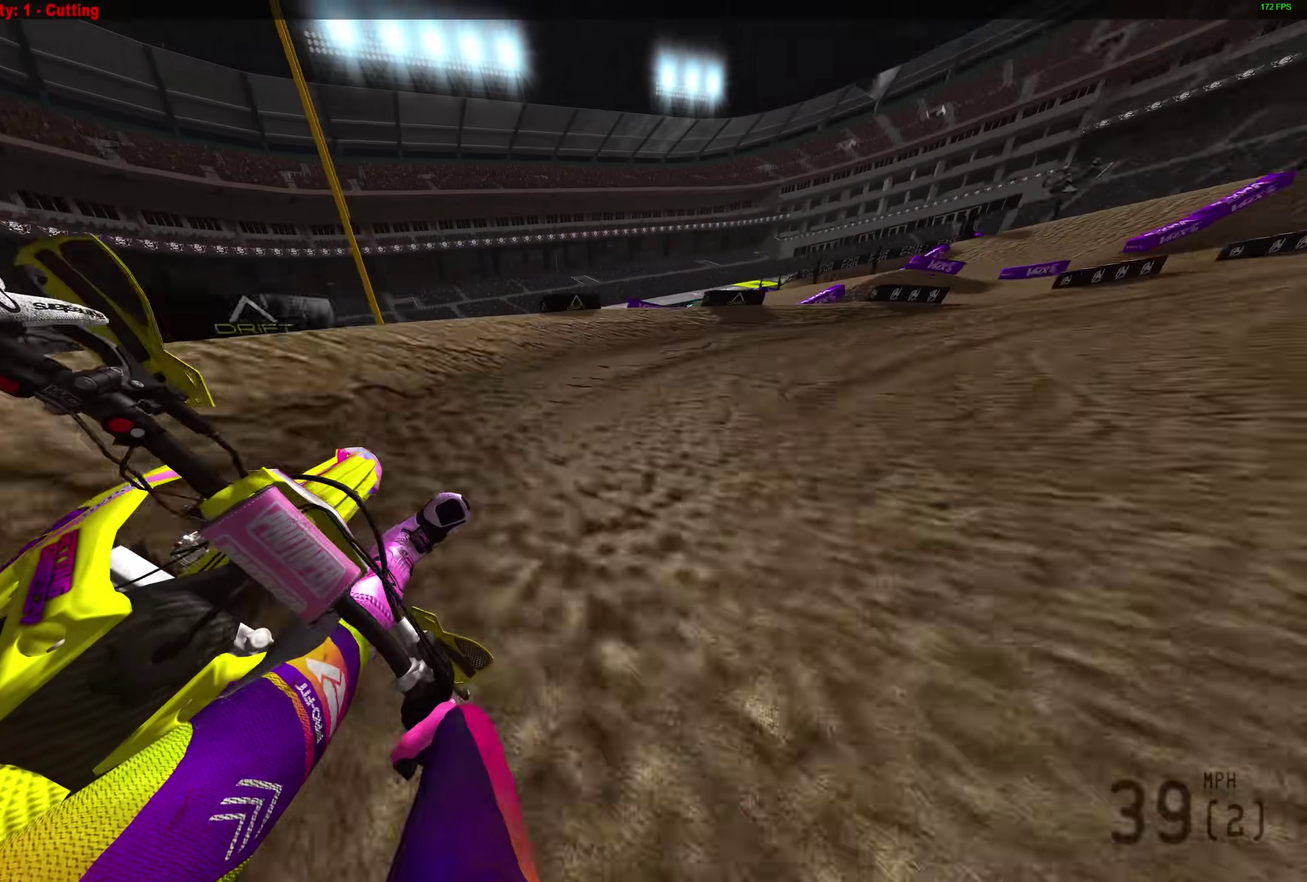
{"dt_ms": 400, "buttons": [], "left_stick": "right", "right_stick": "left", "events": [[67, "right_stick", "left"]]}
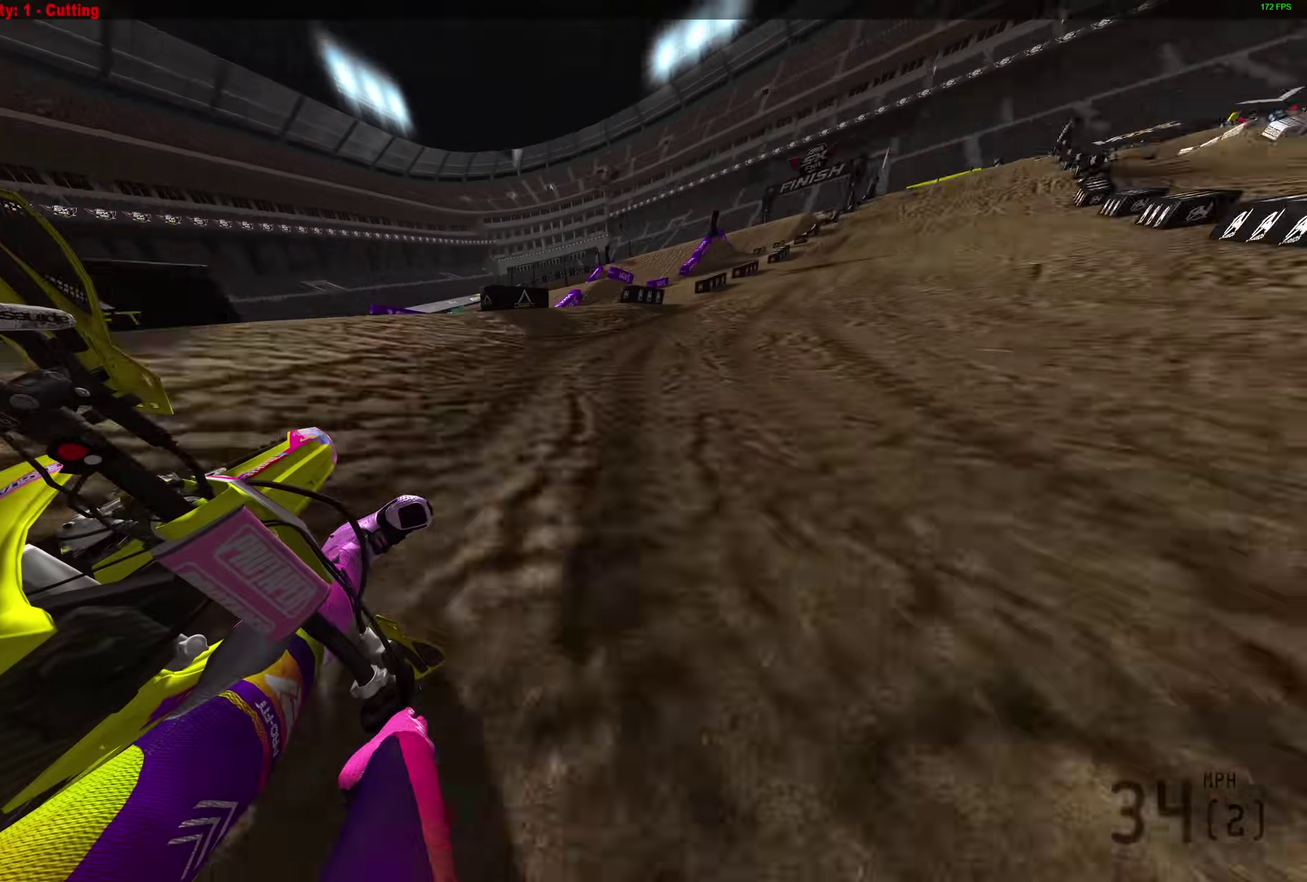
{"dt_ms": 600, "buttons": ["R2"], "left_stick": "center", "right_stick": "up-left", "events": [[50, "R2", "down"], [483, "left_stick", "center"], [483, "right_stick", "up-left"]]}
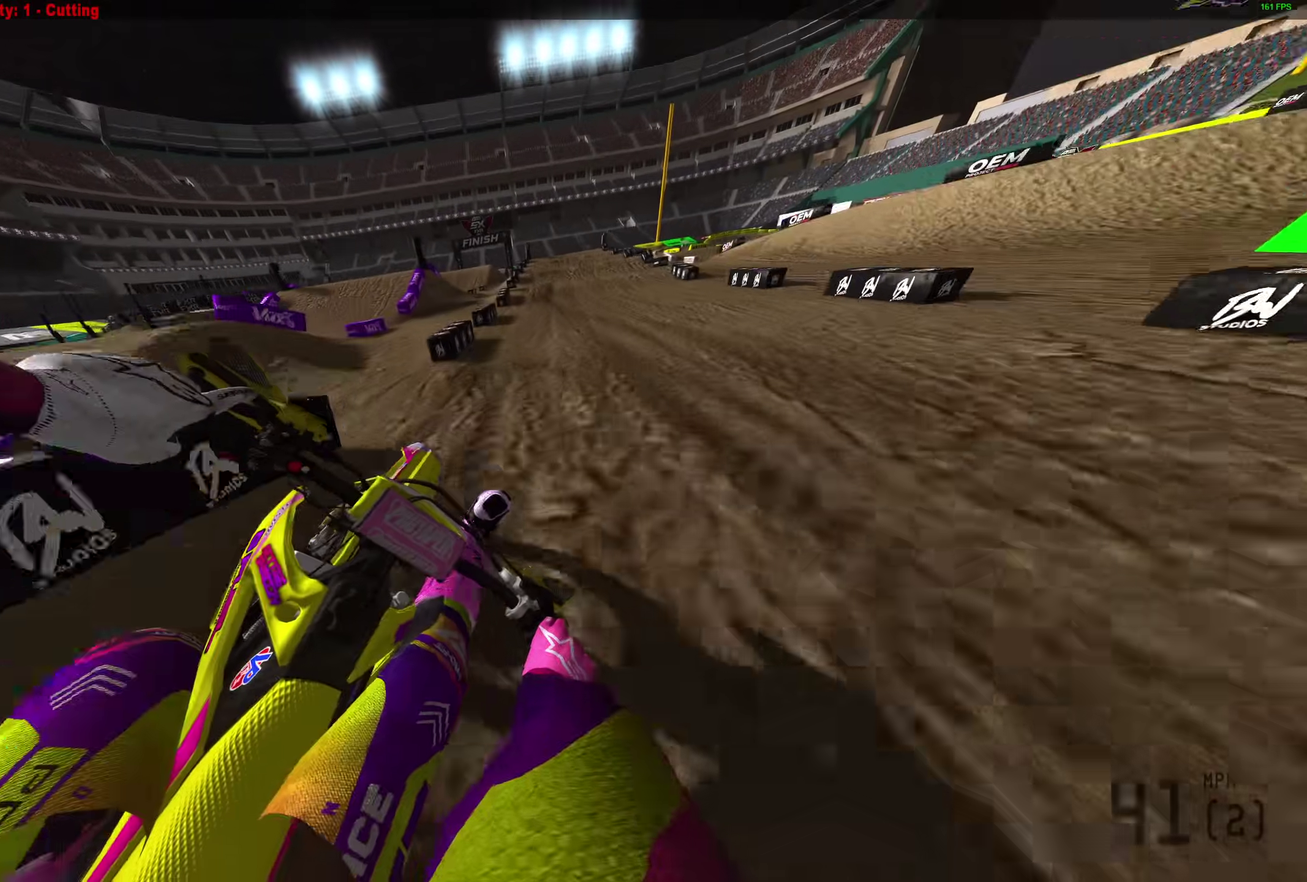
{"dt_ms": 300, "buttons": ["R2"], "left_stick": "center", "right_stick": "up-left", "events": []}
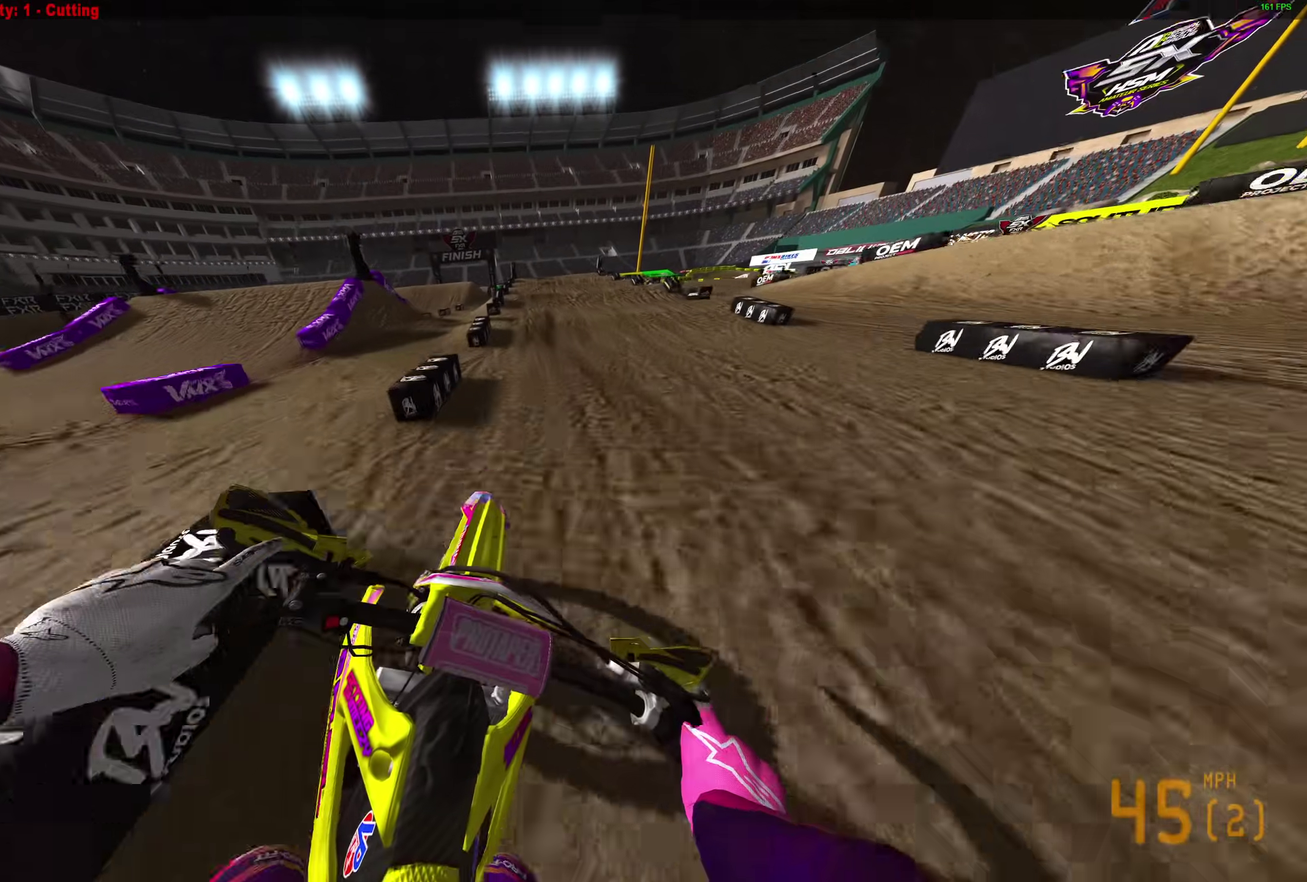
{"dt_ms": 900, "buttons": ["R2"], "left_stick": "center", "right_stick": "down-left"}
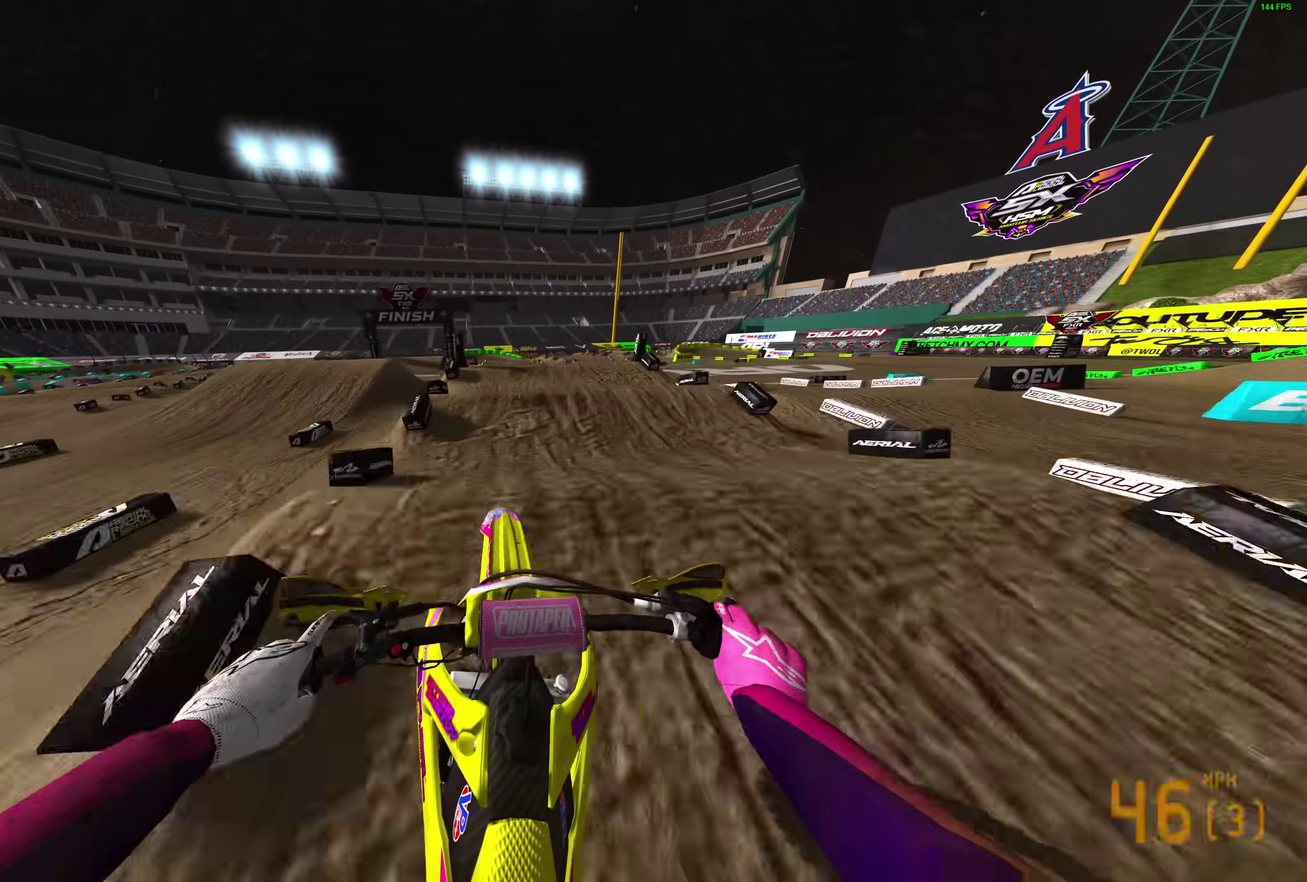
{"dt_ms": 300, "buttons": ["R2"], "left_stick": "center", "right_stick": "down", "events": [[200, "right_stick", "down"]]}
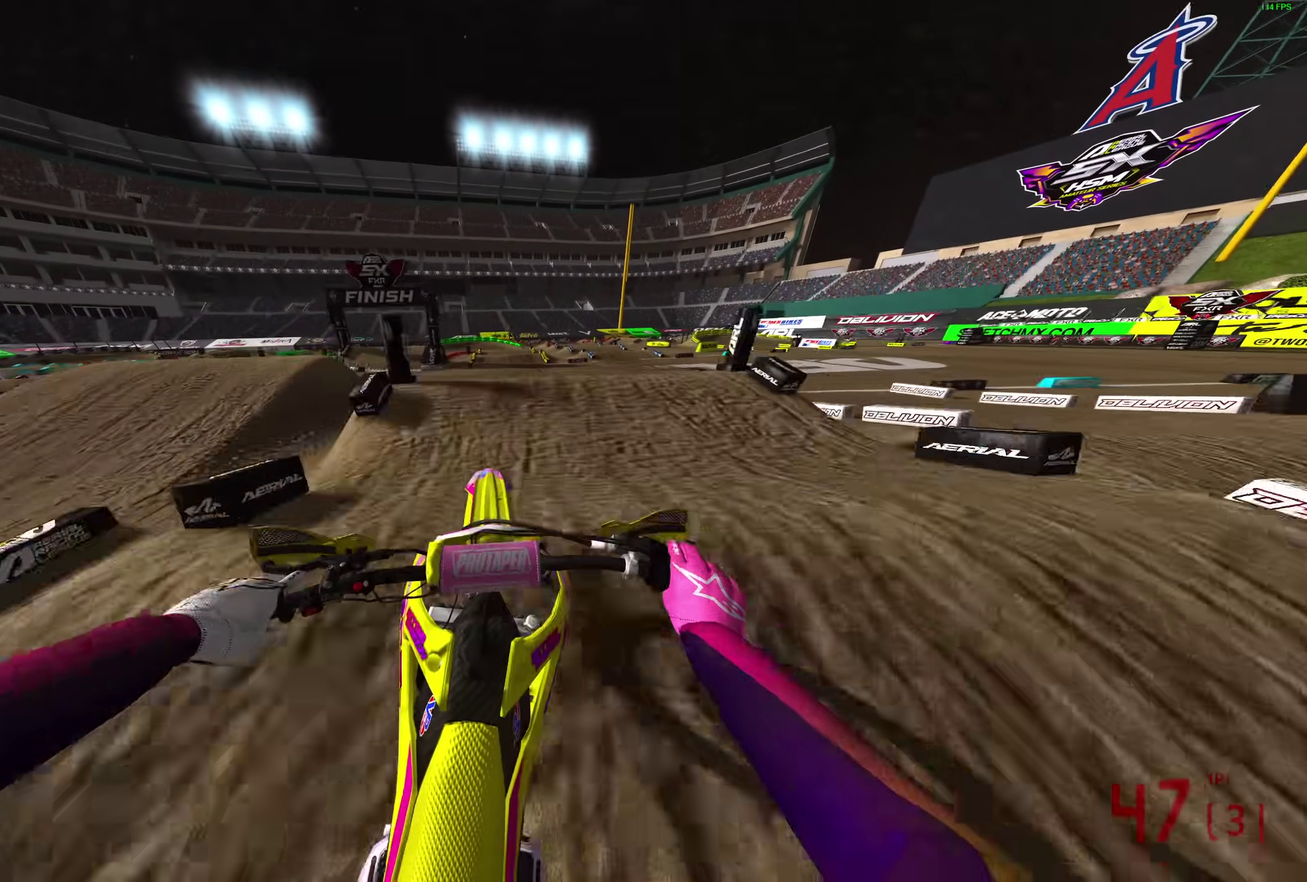
{"dt_ms": 600, "buttons": ["R2"], "left_stick": "left", "right_stick": "up-left", "events": [[183, "right_stick", "center"], [267, "right_stick", "up"], [383, "right_stick", "up-left"], [550, "left_stick", "left"]]}
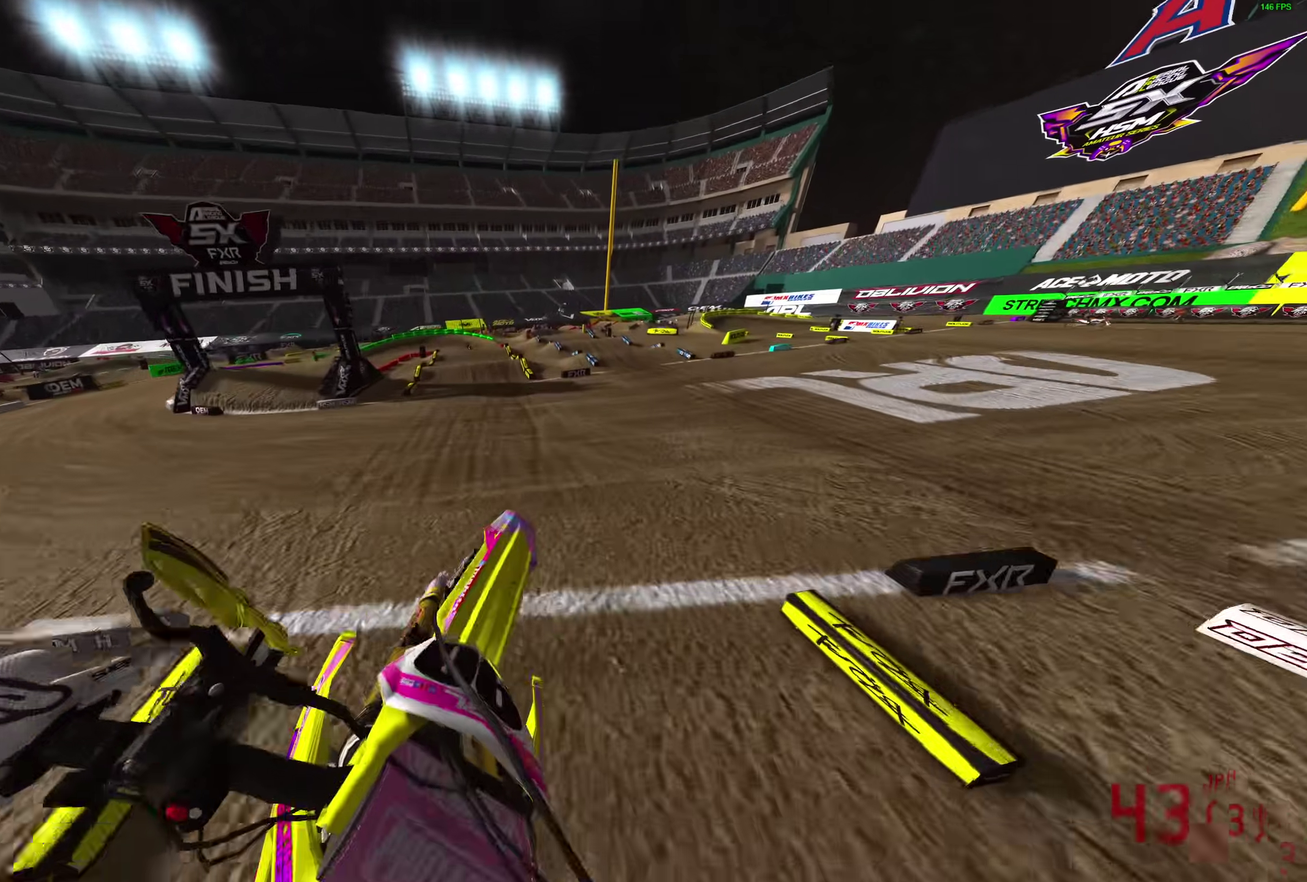
{"dt_ms": 400, "buttons": [], "left_stick": "left", "right_stick": "up"}
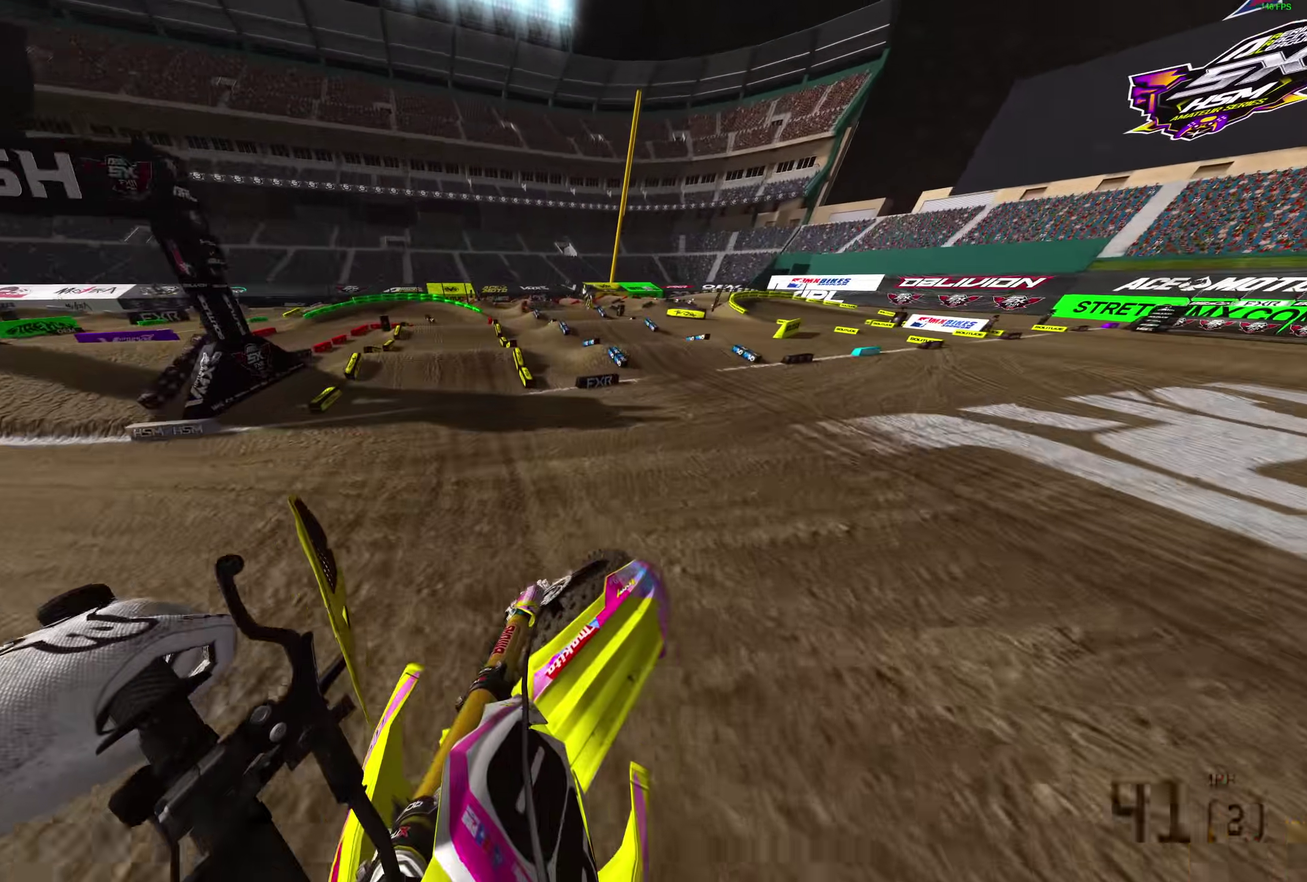
{"dt_ms": 500, "buttons": [], "left_stick": "up-left", "right_stick": "up-right", "events": [[83, "R2", "down"], [183, "R2", "up"], [317, "right_stick", "up-right"], [367, "left_stick", "up-left"]]}